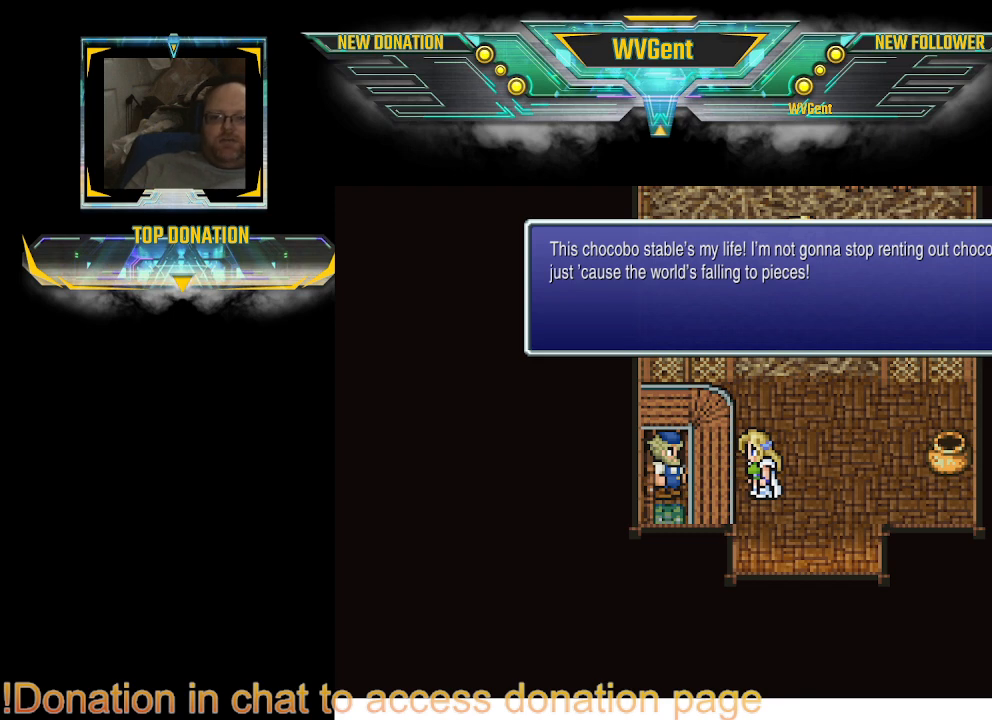
Gameplay with a controller (PlayStation layout); each line is a JSON object with the inputs held at the frame after it. "events" lists button and stick changes between this image and that frame as [ms after this image, input, new state], when the widget could be followed in between. Not read: L3 R3.
{"buttons": [], "left_stick": "center", "right_stick": "center", "events": [[267, "CROSS", "down"], [367, "CROSS", "up"]]}
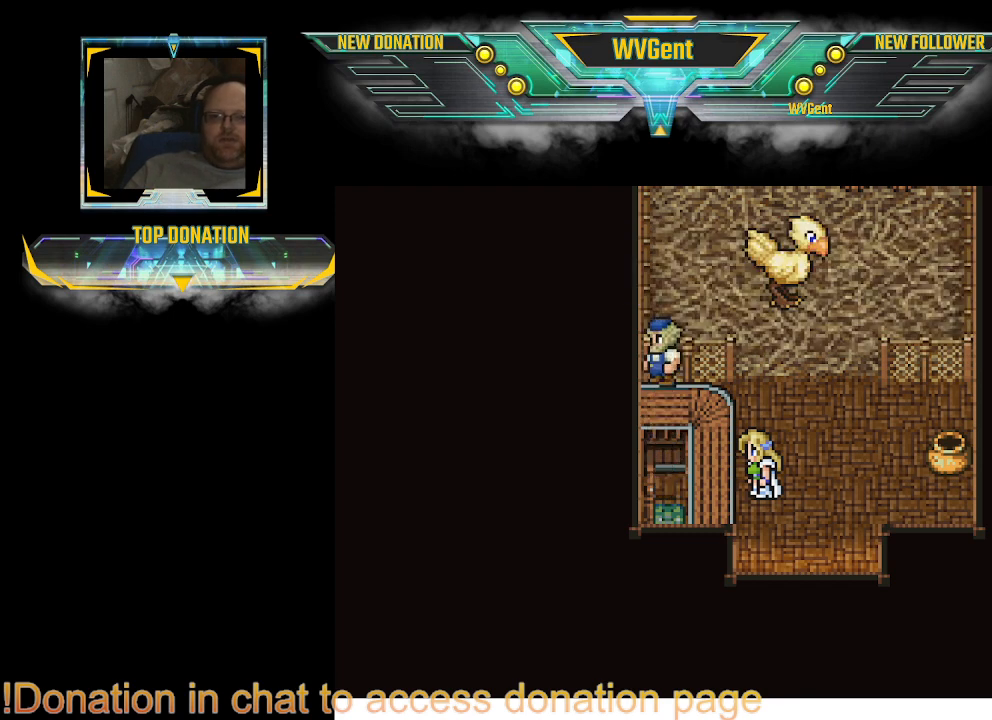
{"buttons": [], "left_stick": "center", "right_stick": "center", "events": []}
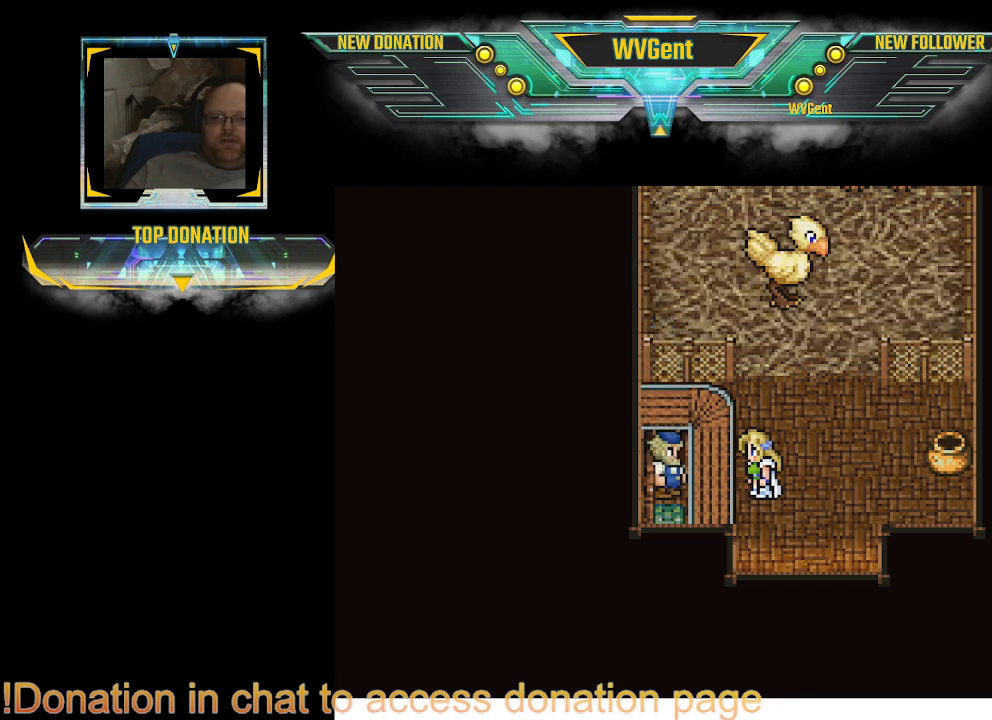
{"buttons": [], "left_stick": "center", "right_stick": "center", "events": []}
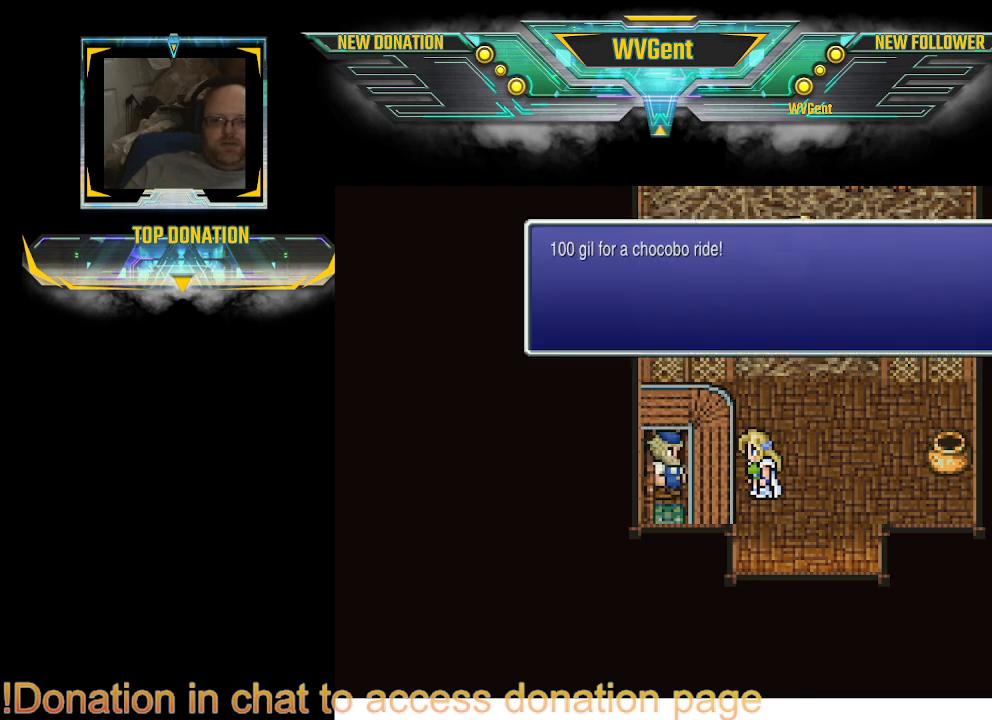
{"buttons": [], "left_stick": "center", "right_stick": "center", "events": []}
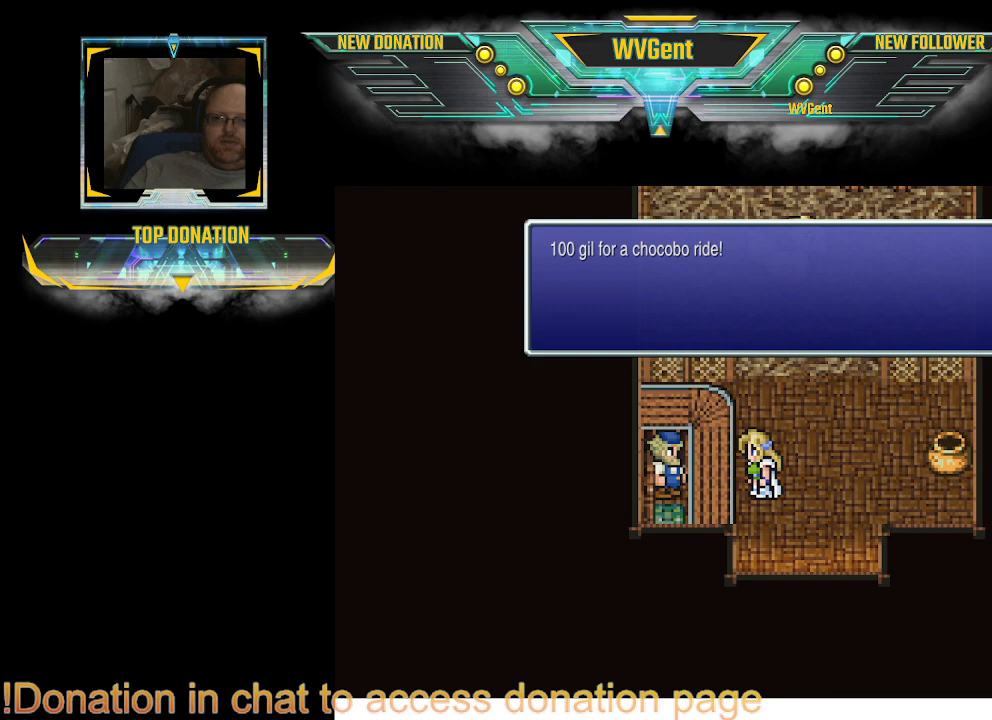
{"buttons": ["CROSS"], "left_stick": "center", "right_stick": "center", "events": [[467, "CROSS", "down"]]}
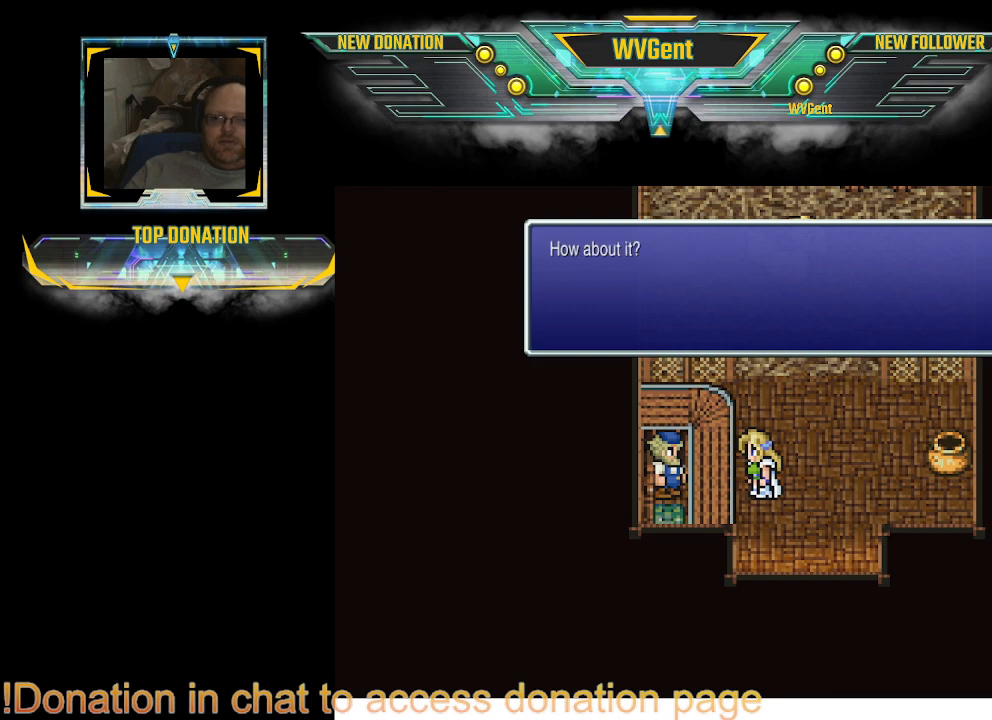
{"buttons": [], "left_stick": "center", "right_stick": "center", "events": [[133, "CROSS", "up"]]}
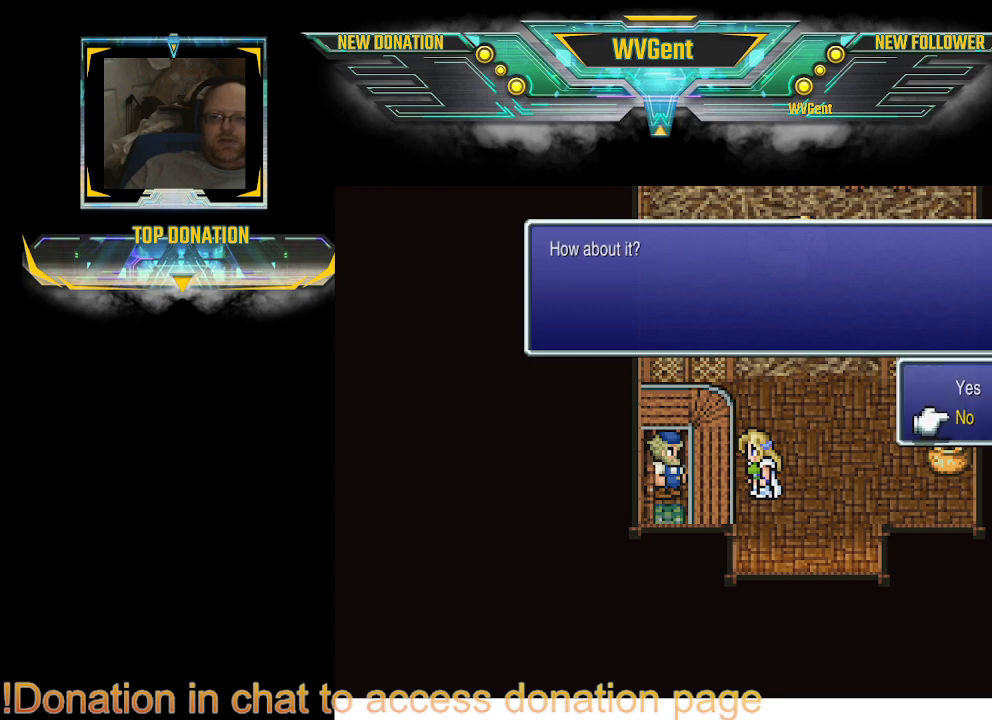
{"buttons": [], "left_stick": "center", "right_stick": "center", "events": []}
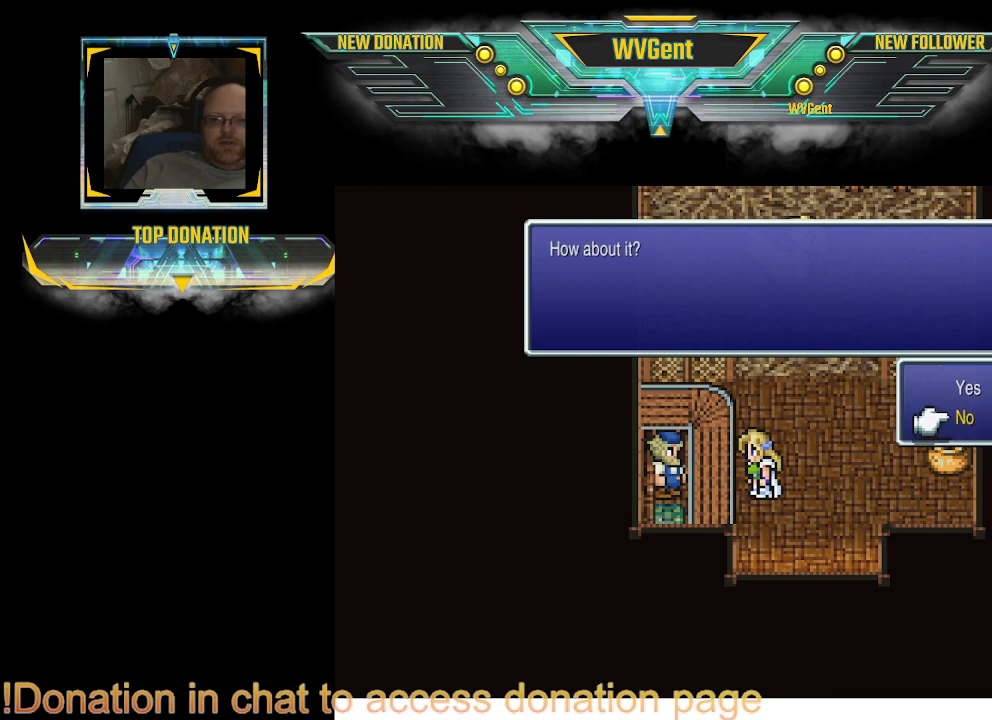
{"buttons": [], "left_stick": "center", "right_stick": "center", "events": [[33, "DPAD_UP", "down"], [100, "DPAD_UP", "up"], [333, "CROSS", "down"], [400, "CROSS", "up"]]}